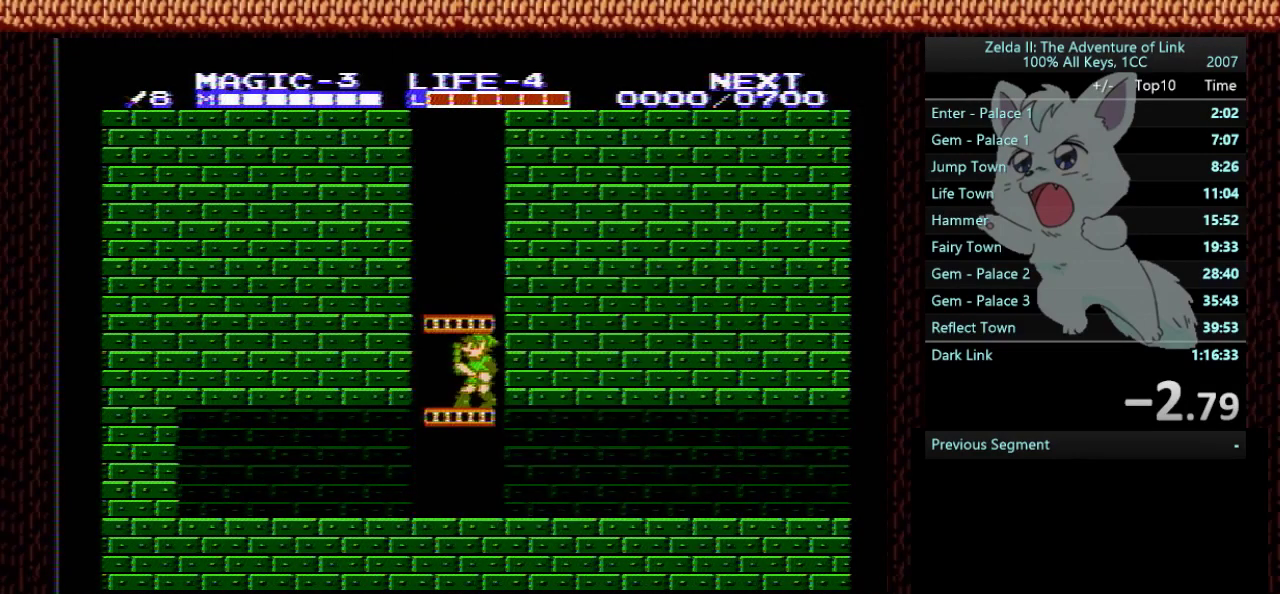
Gameplay with a controller (Nintendo layout); each line is a JSON object with the inputs held at the frame after it. "events" lists button and stick changes between this image and that frame as [ms after this image, input, new state], when the widget could be followed in between. Not read: L3 R3.
{"buttons": ["DPAD_RIGHT"], "events": [[167, "DPAD_RIGHT", "down"], [300, "DPAD_DOWN", "up"]]}
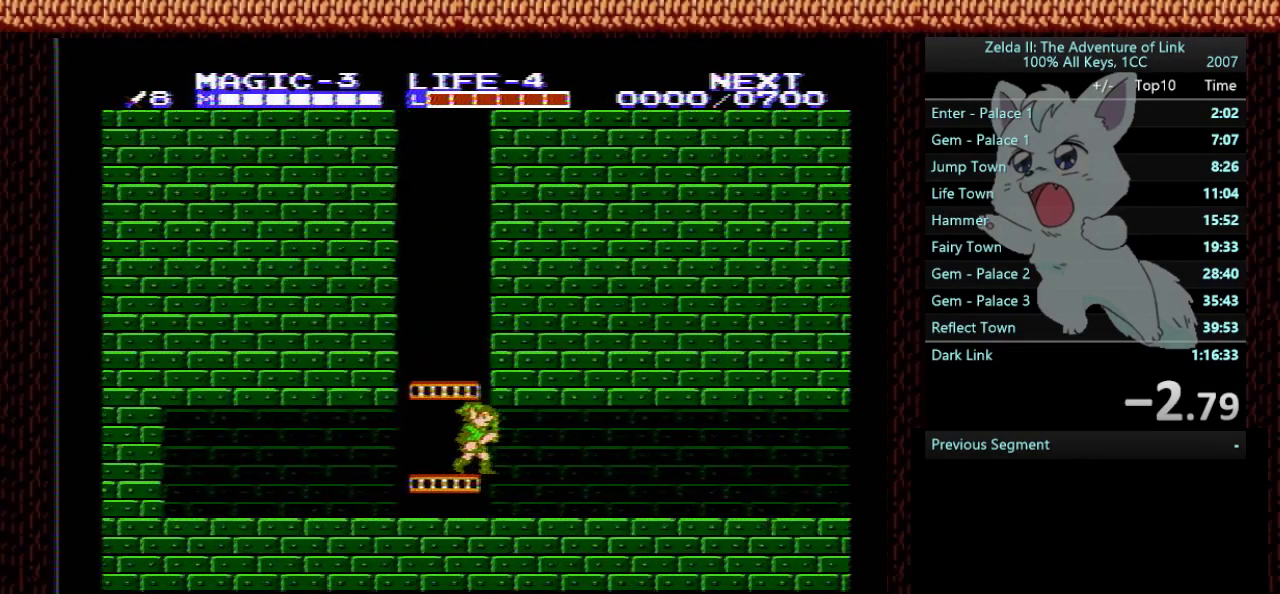
{"buttons": ["DPAD_RIGHT"], "events": []}
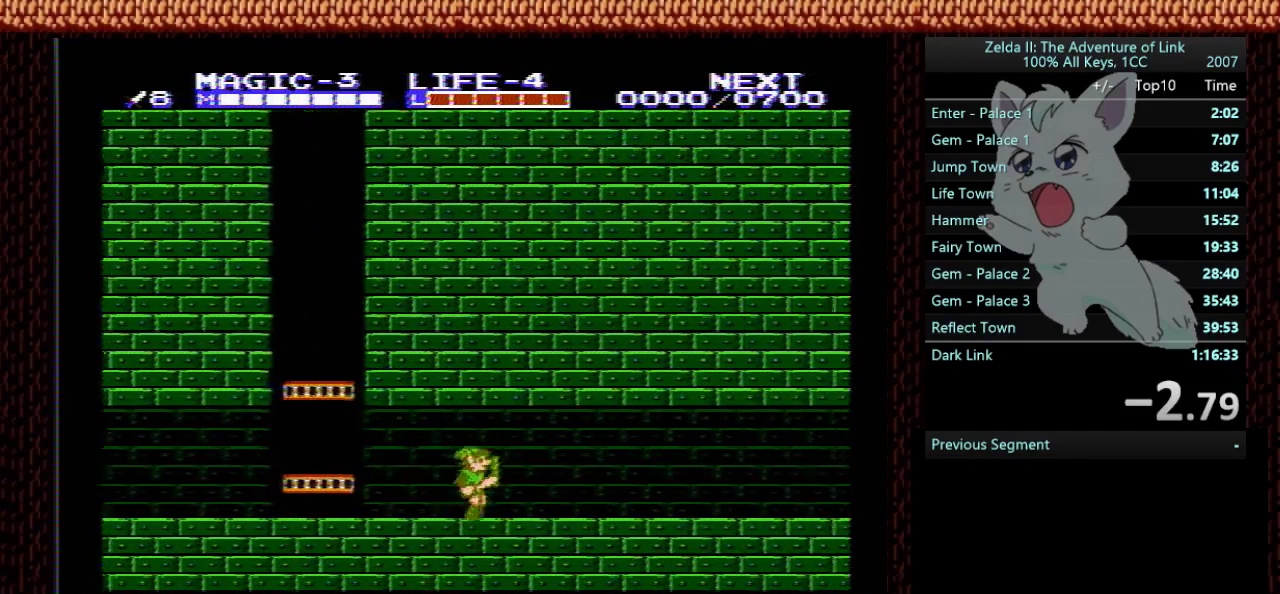
{"buttons": ["DPAD_RIGHT"], "events": []}
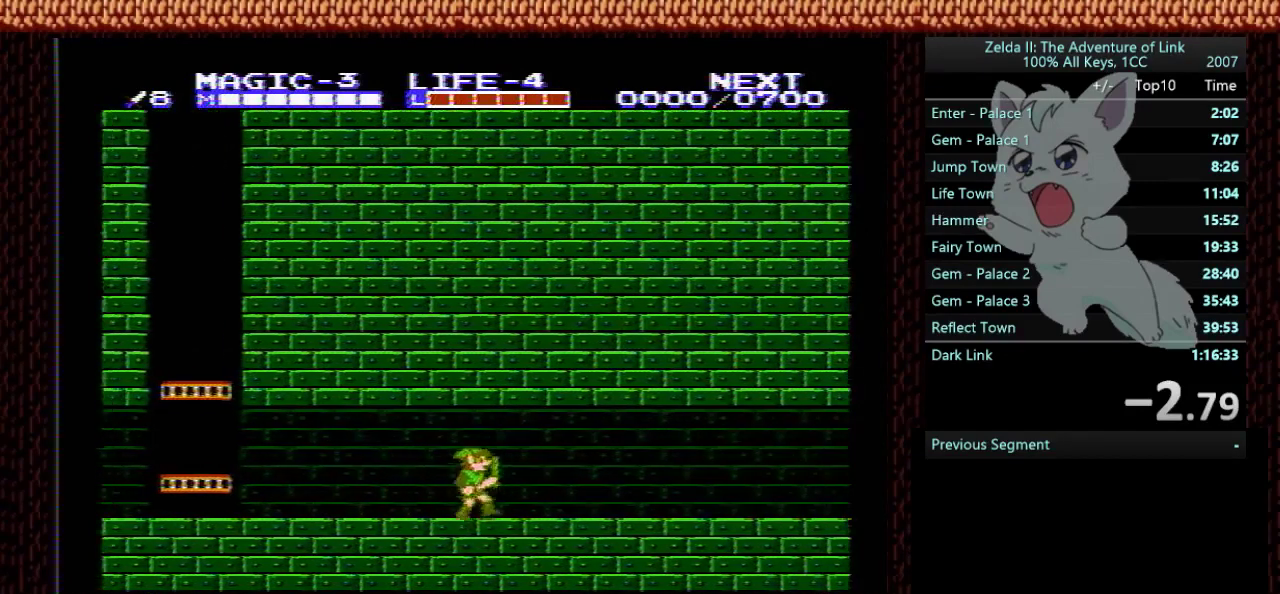
{"buttons": [], "events": [[334, "START", "down"], [367, "DPAD_RIGHT", "up"], [501, "START", "up"]]}
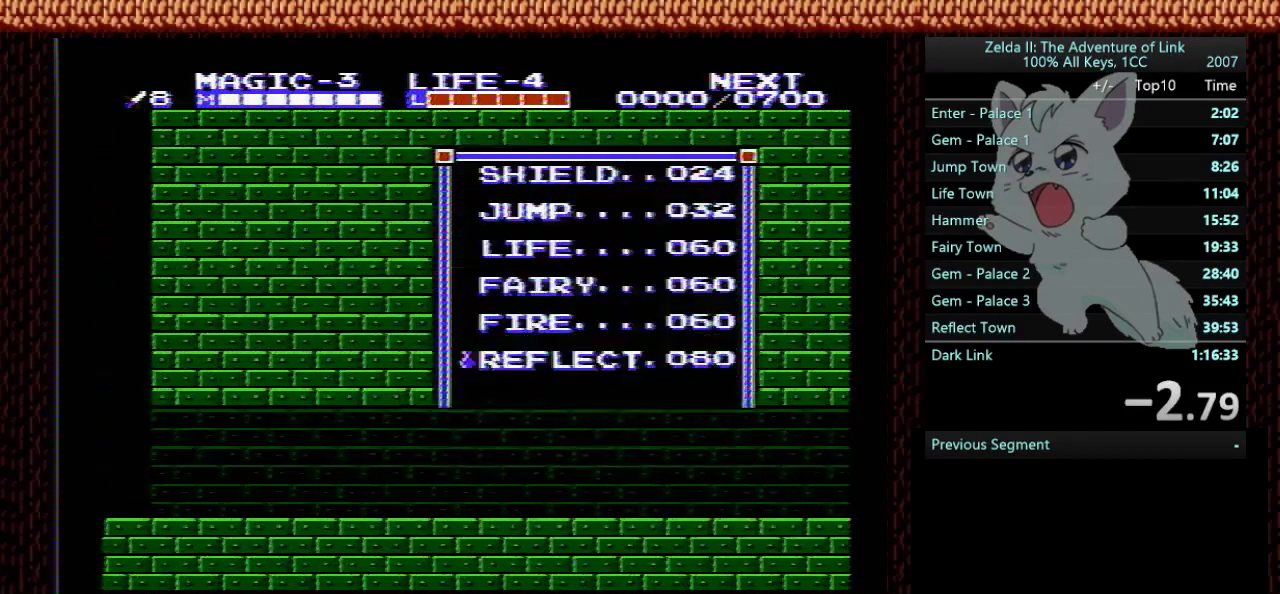
{"buttons": ["DPAD_RIGHT"], "events": [[67, "DPAD_DOWN", "down"], [133, "DPAD_DOWN", "up"], [200, "DPAD_DOWN", "down"], [300, "DPAD_DOWN", "up"], [300, "START", "down"], [434, "DPAD_RIGHT", "down"], [434, "START", "up"]]}
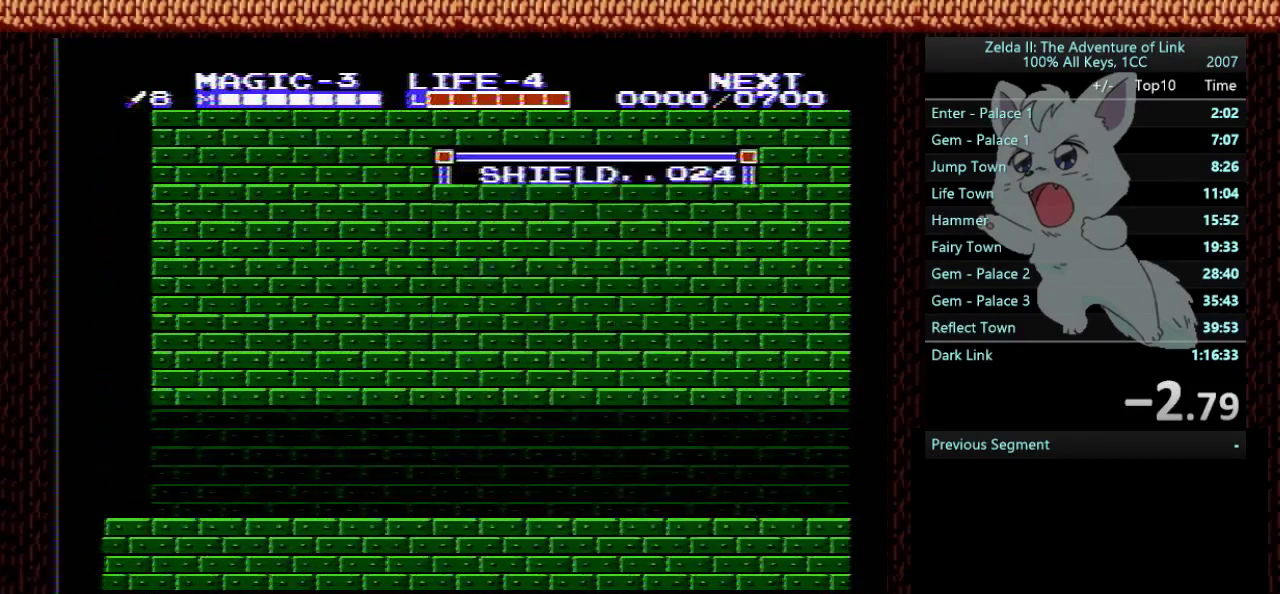
{"buttons": ["DPAD_RIGHT"], "events": []}
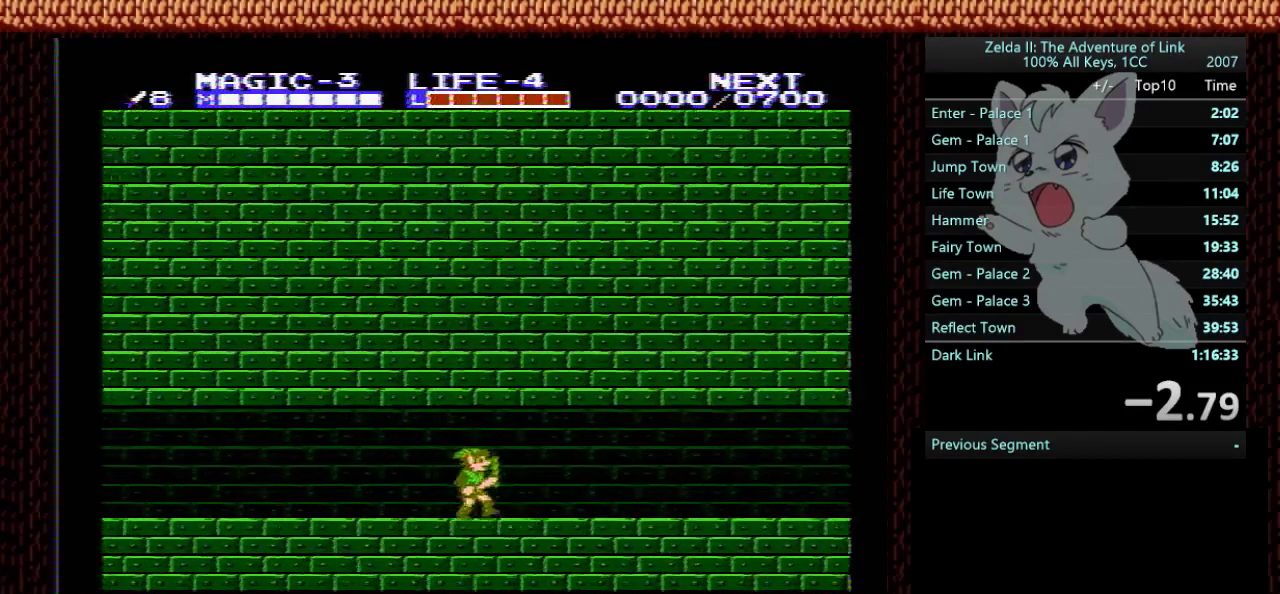
{"buttons": ["DPAD_RIGHT"], "events": []}
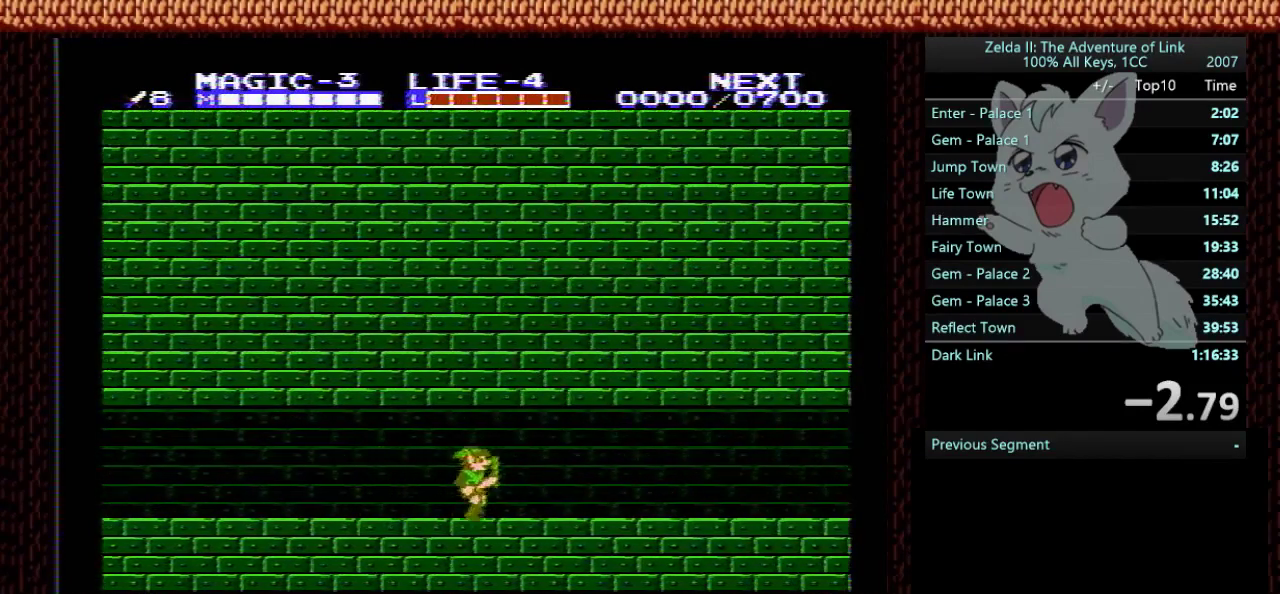
{"buttons": ["DPAD_RIGHT"], "events": []}
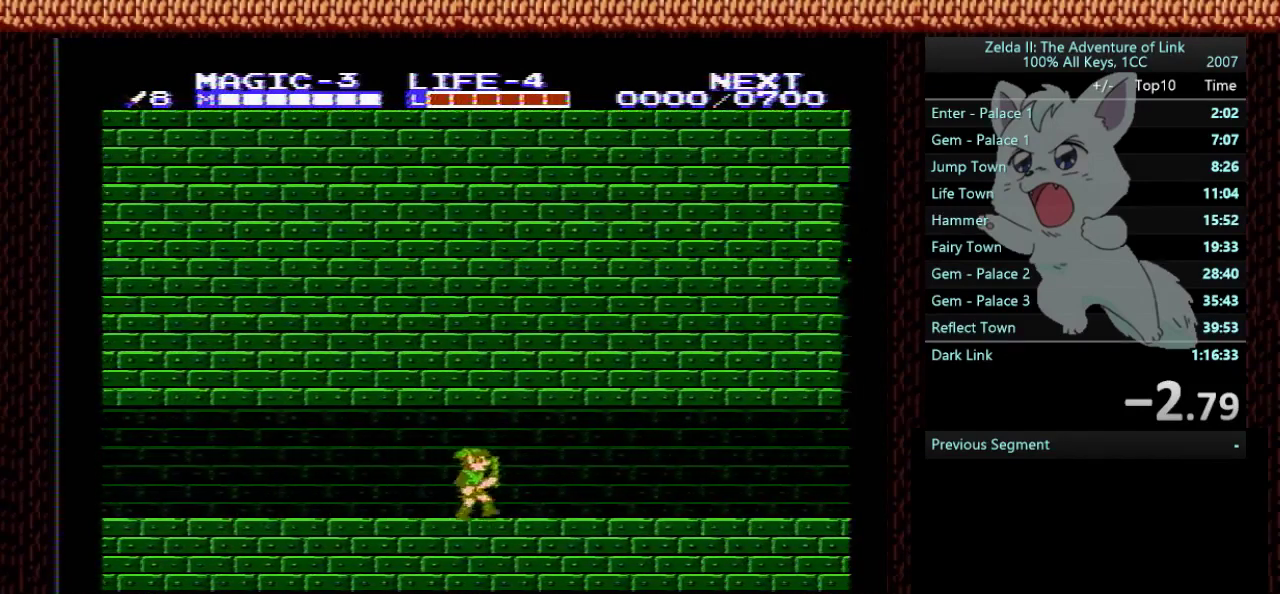
{"buttons": ["DPAD_RIGHT"], "events": []}
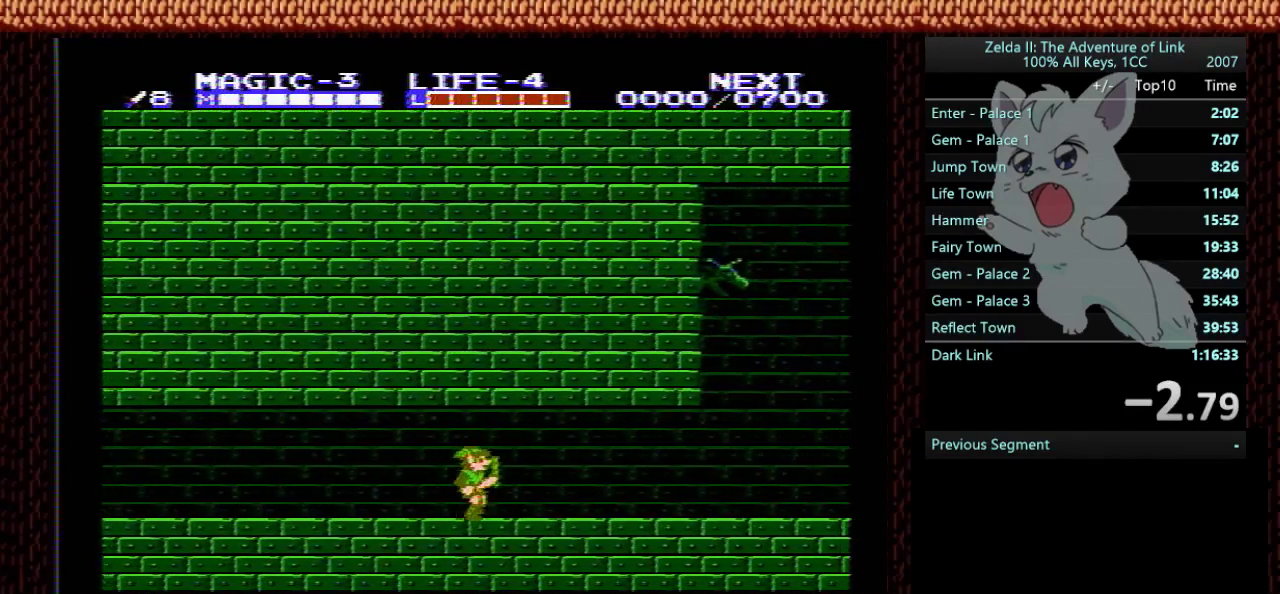
{"buttons": ["DPAD_RIGHT"], "events": []}
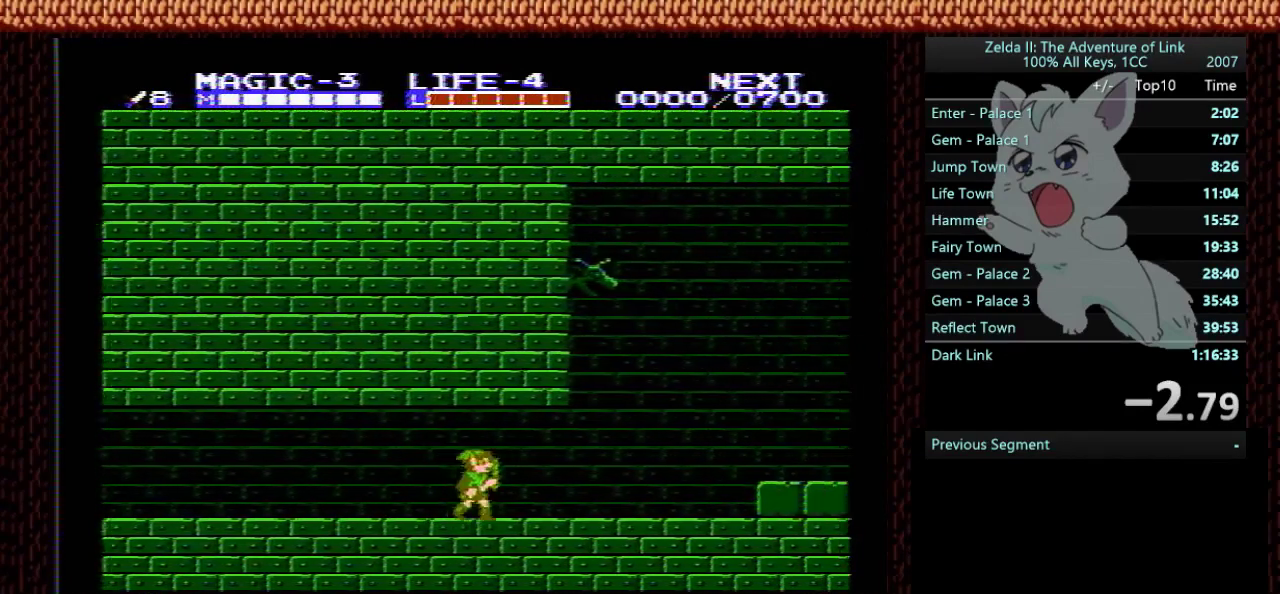
{"buttons": ["DPAD_RIGHT"], "events": []}
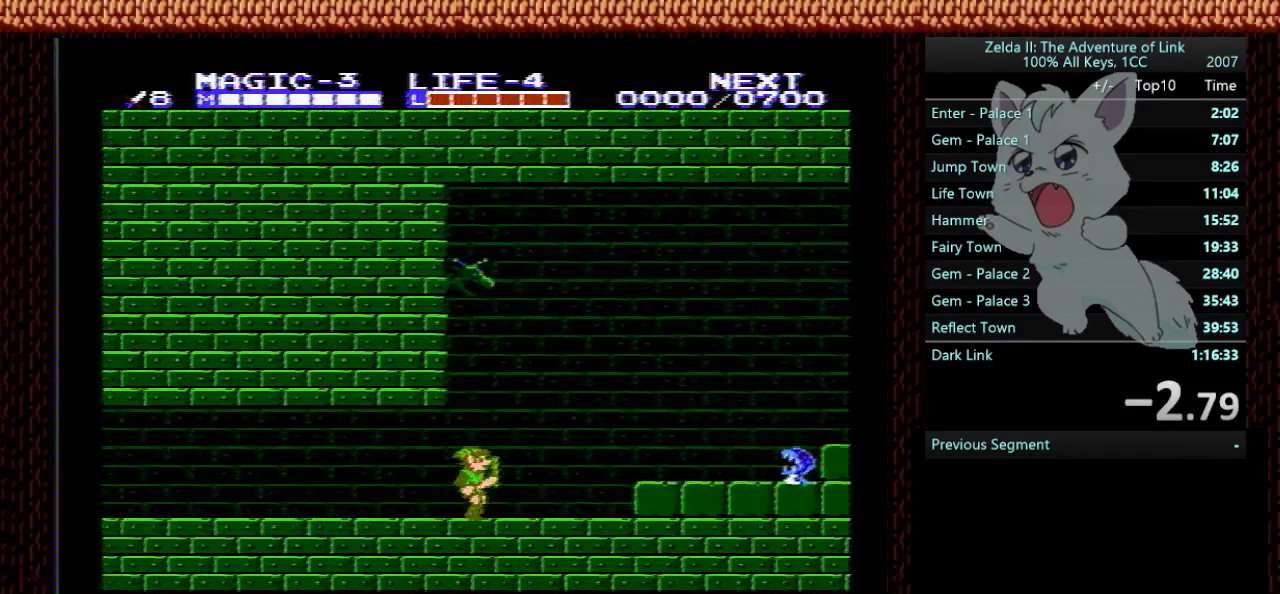
{"buttons": ["B", "DPAD_DOWN"], "events": [[100, "A", "down"], [267, "A", "up"], [301, "DPAD_DOWN", "down"], [334, "DPAD_RIGHT", "up"], [501, "B", "down"]]}
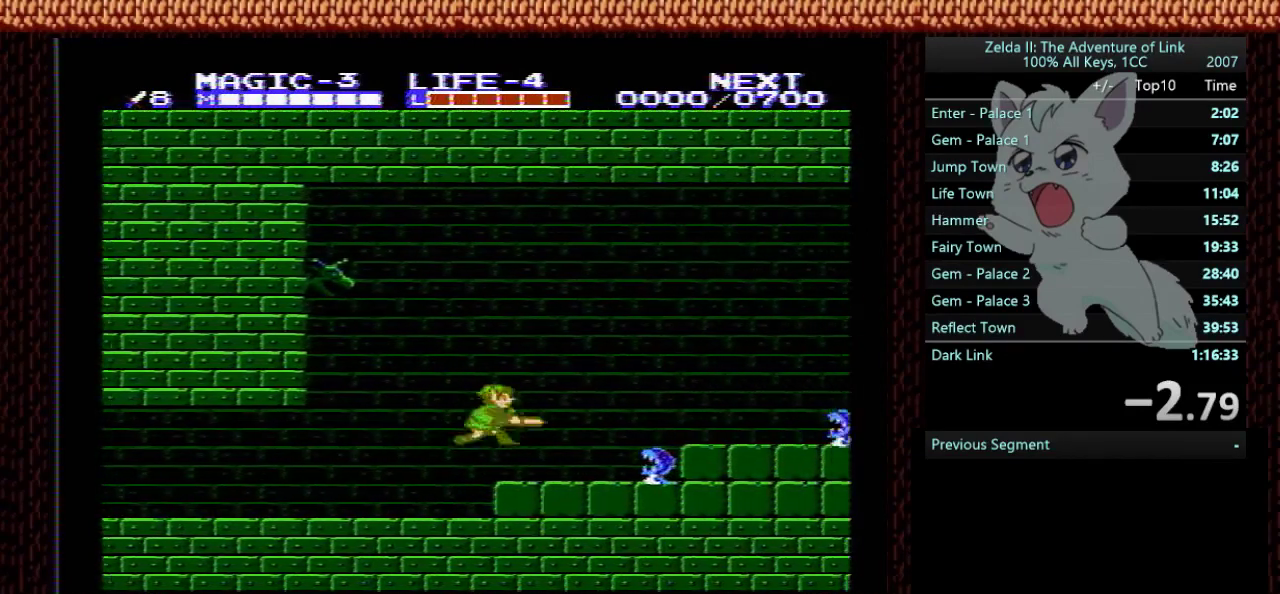
{"buttons": ["A", "DPAD_RIGHT"], "events": [[33, "DPAD_RIGHT", "down"], [67, "DPAD_DOWN", "up"], [133, "B", "up"], [233, "A", "down"]]}
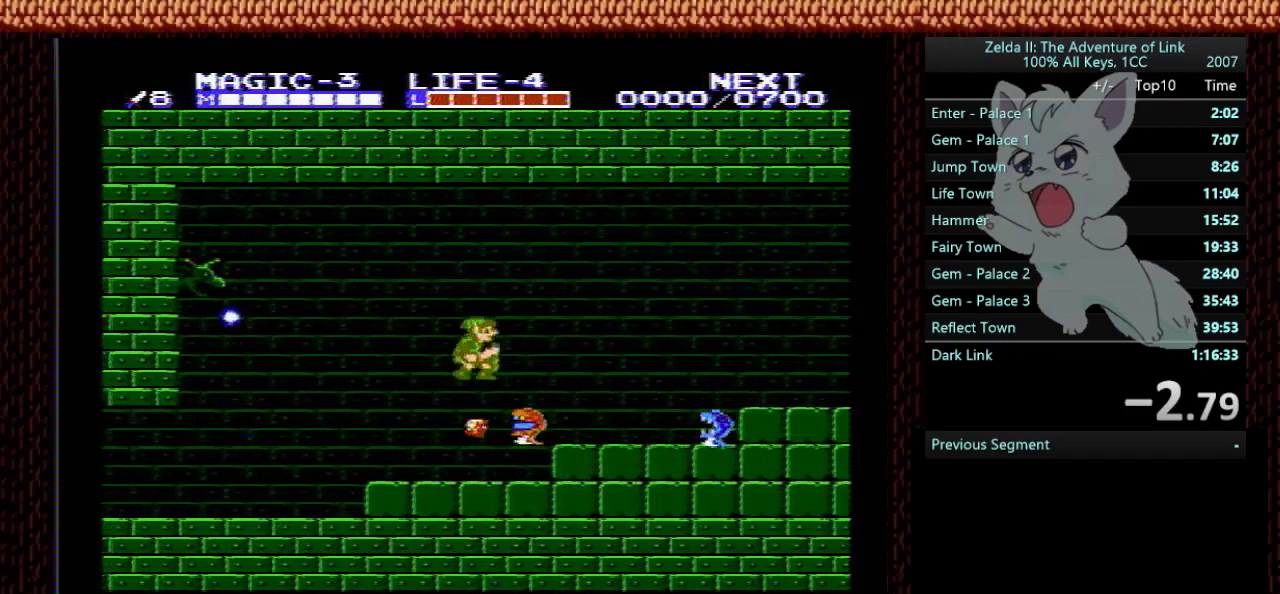
{"buttons": ["A", "DPAD_RIGHT"], "events": [[67, "A", "up"], [100, "DPAD_DOWN", "down"], [100, "DPAD_RIGHT", "up"], [234, "B", "down"], [234, "DPAD_RIGHT", "down"], [267, "DPAD_DOWN", "up"], [367, "B", "up"], [501, "A", "down"]]}
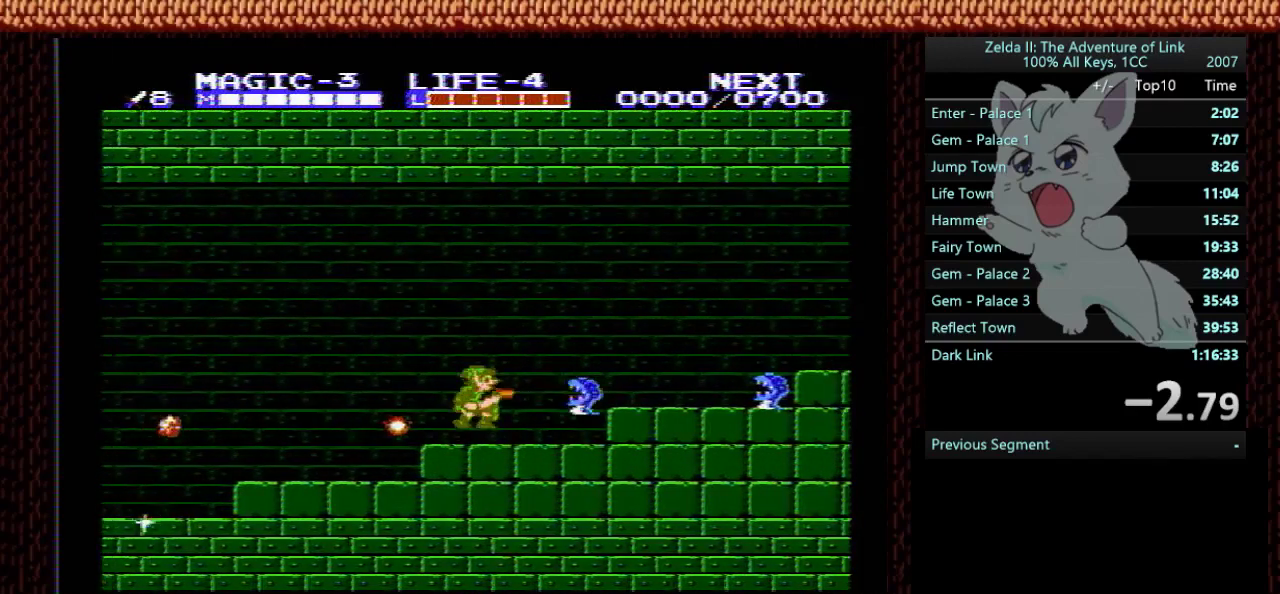
{"buttons": ["B", "DPAD_RIGHT"], "events": [[300, "A", "up"], [334, "DPAD_DOWN", "down"], [334, "DPAD_RIGHT", "up"], [467, "B", "down"], [500, "DPAD_DOWN", "up"], [500, "DPAD_RIGHT", "down"]]}
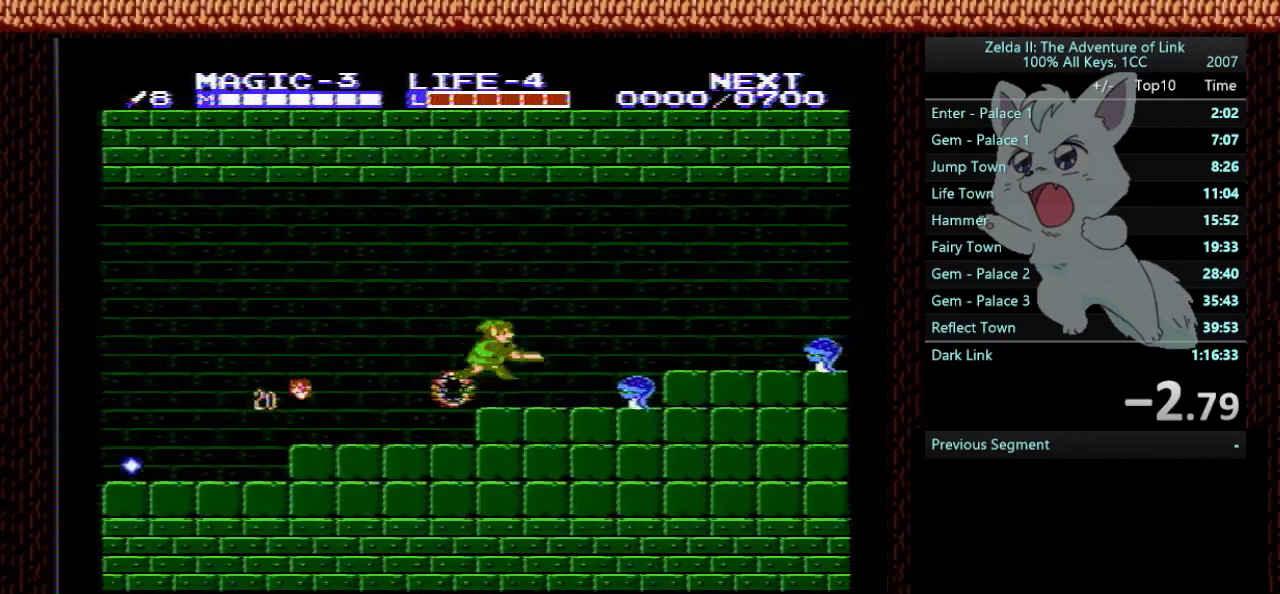
{"buttons": ["A", "DPAD_RIGHT"], "events": [[100, "B", "up"], [234, "A", "down"]]}
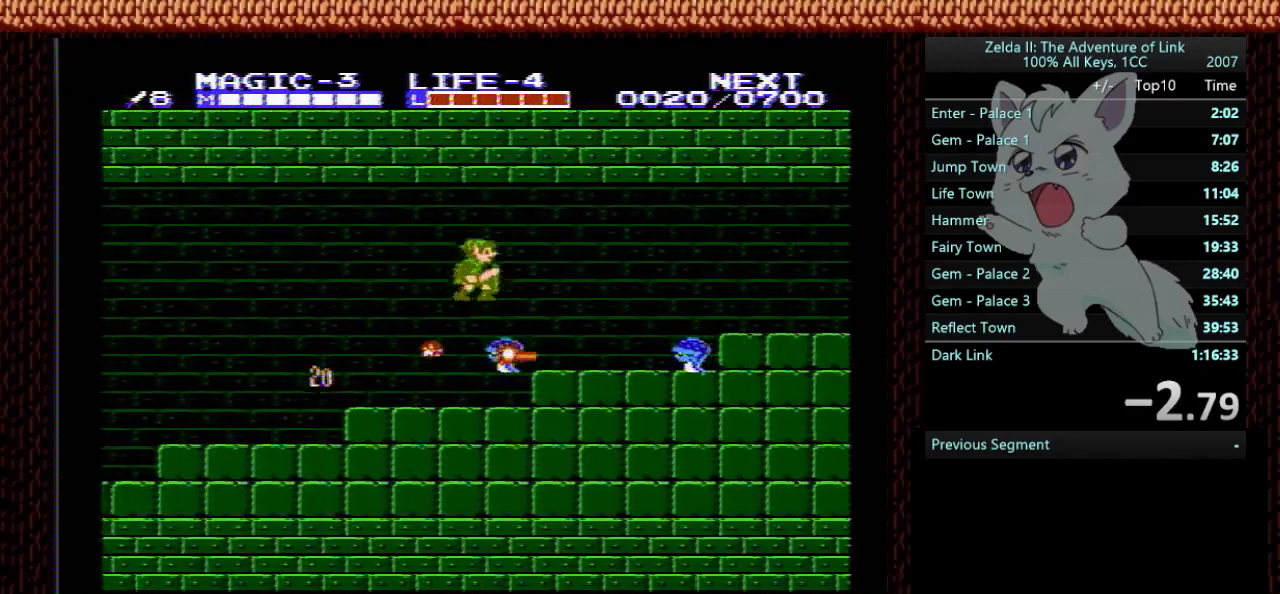
{"buttons": ["A", "DPAD_RIGHT"], "events": [[33, "A", "up"], [67, "DPAD_DOWN", "down"], [67, "DPAD_RIGHT", "up"], [200, "B", "down"], [200, "DPAD_RIGHT", "down"], [233, "DPAD_DOWN", "up"], [334, "B", "up"], [400, "A", "down"]]}
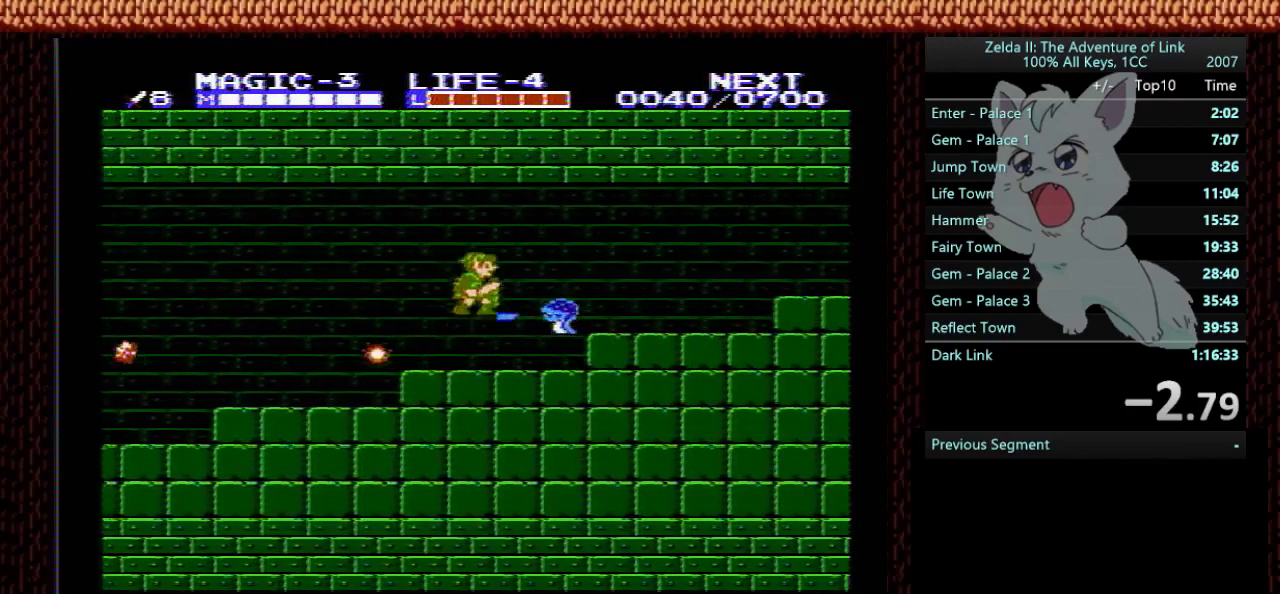
{"buttons": ["DPAD_RIGHT"], "events": [[234, "A", "up"]]}
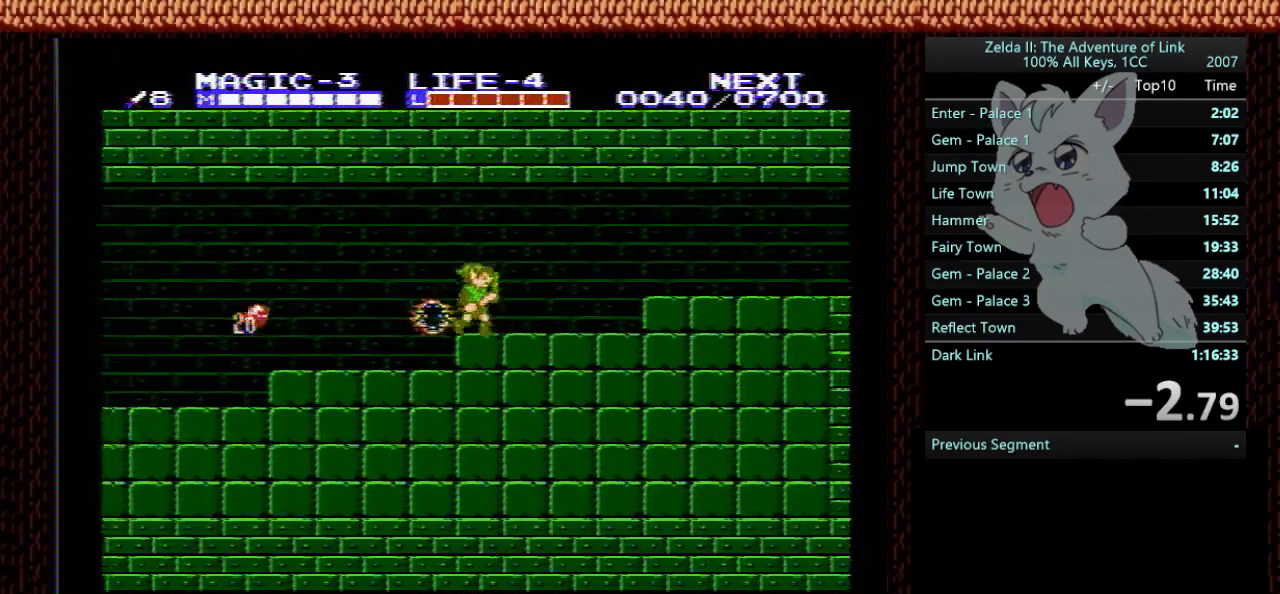
{"buttons": ["A", "DPAD_RIGHT"], "events": [[300, "A", "down"]]}
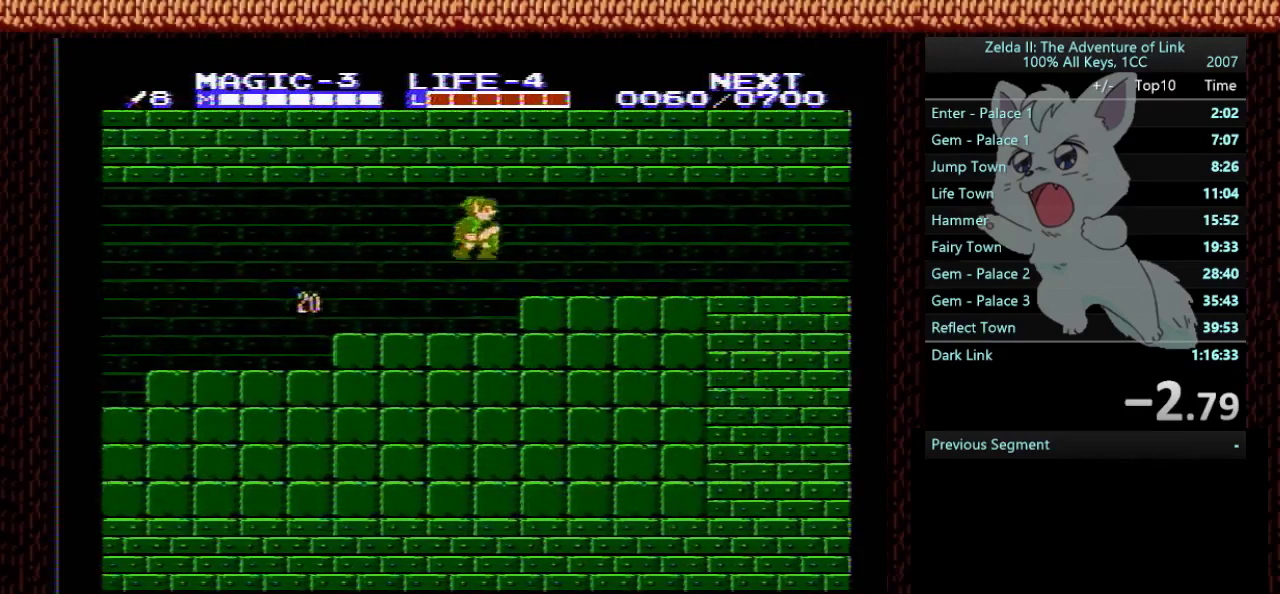
{"buttons": ["DPAD_RIGHT"], "events": [[33, "A", "up"]]}
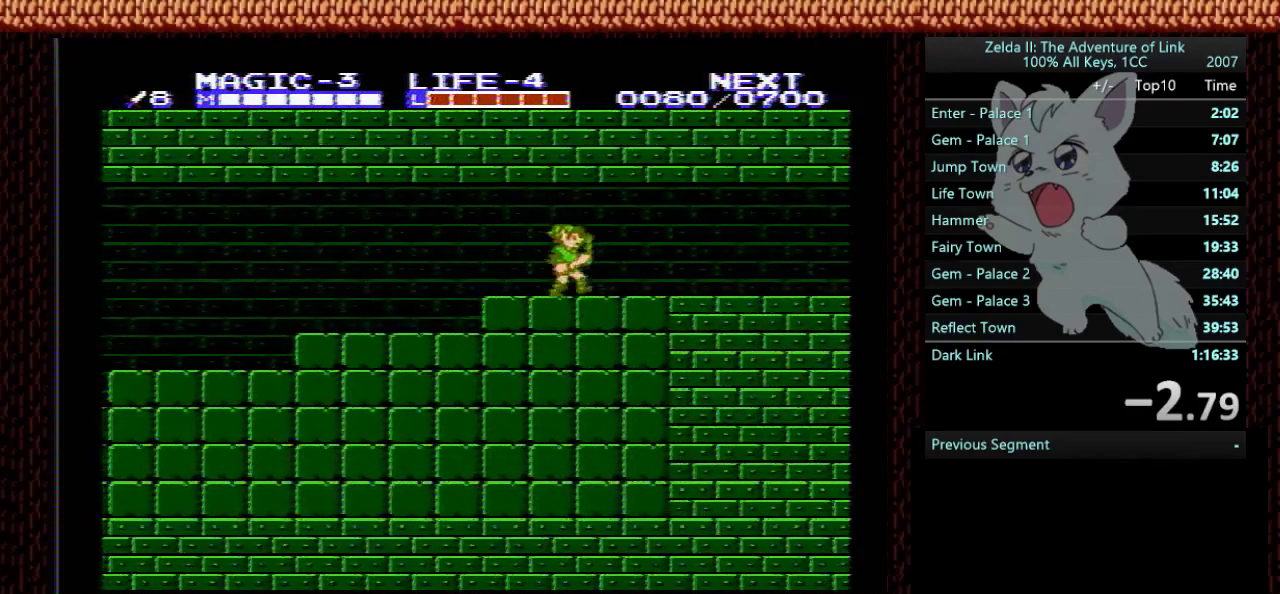
{"buttons": ["START"], "events": [[401, "DPAD_RIGHT", "up"], [468, "START", "down"]]}
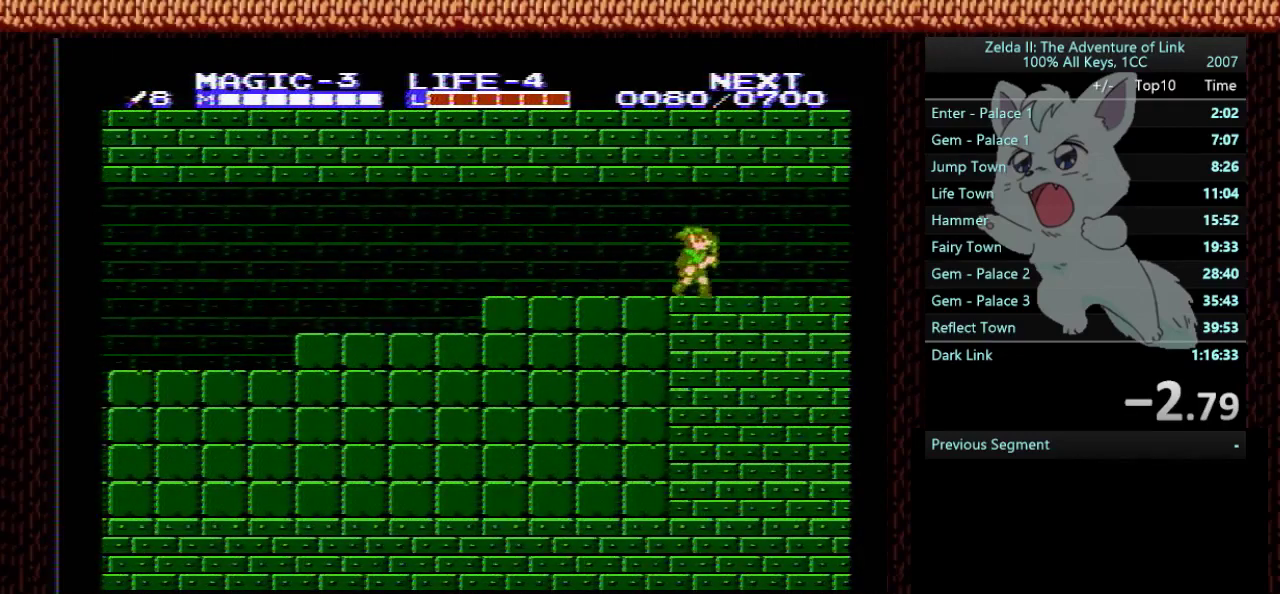
{"buttons": [], "events": [[133, "START", "up"], [234, "DPAD_DOWN", "down"], [434, "DPAD_DOWN", "up"]]}
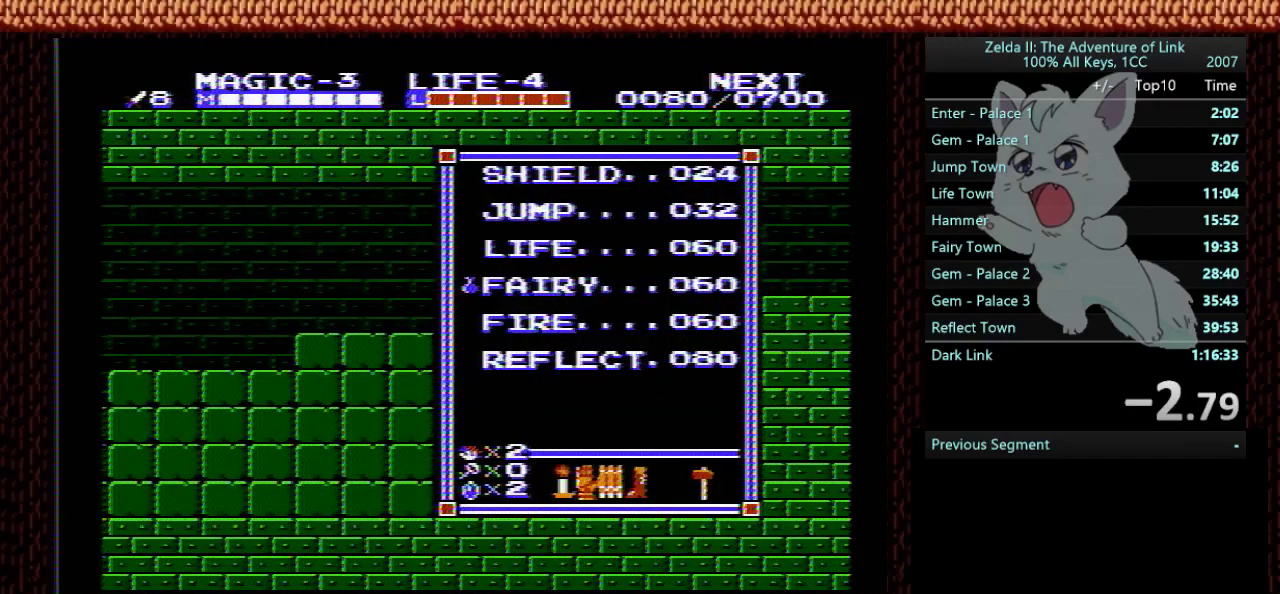
{"buttons": [], "events": [[66, "DPAD_UP", "down"], [266, "DPAD_UP", "up"]]}
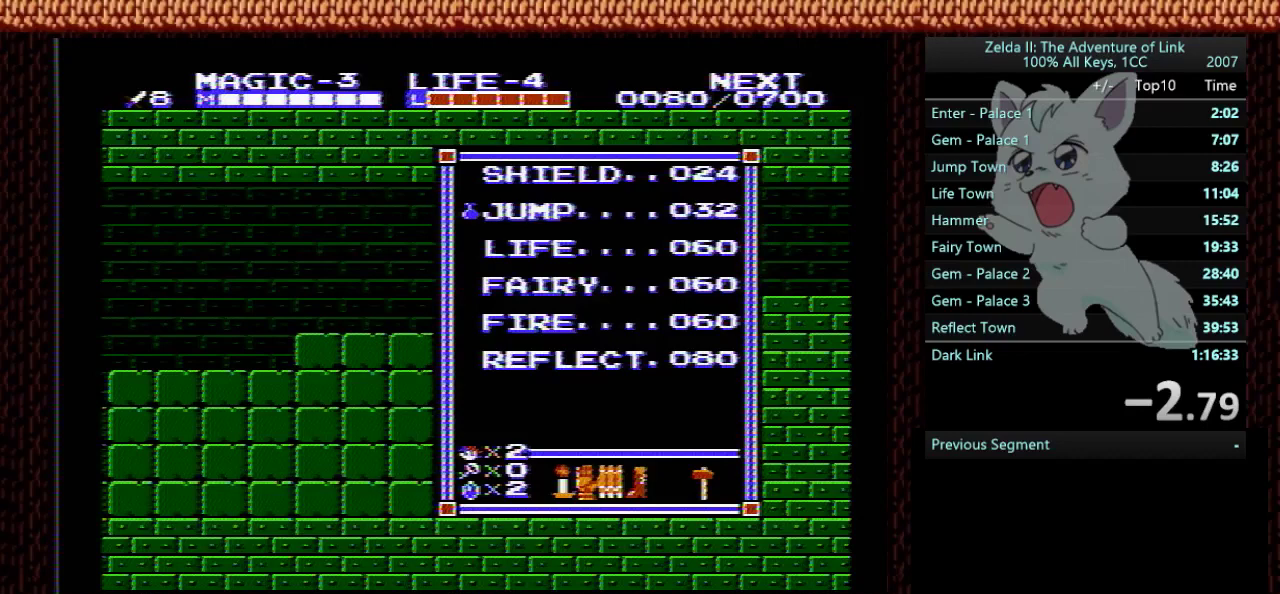
{"buttons": [], "events": [[133, "START", "down"], [267, "START", "up"]]}
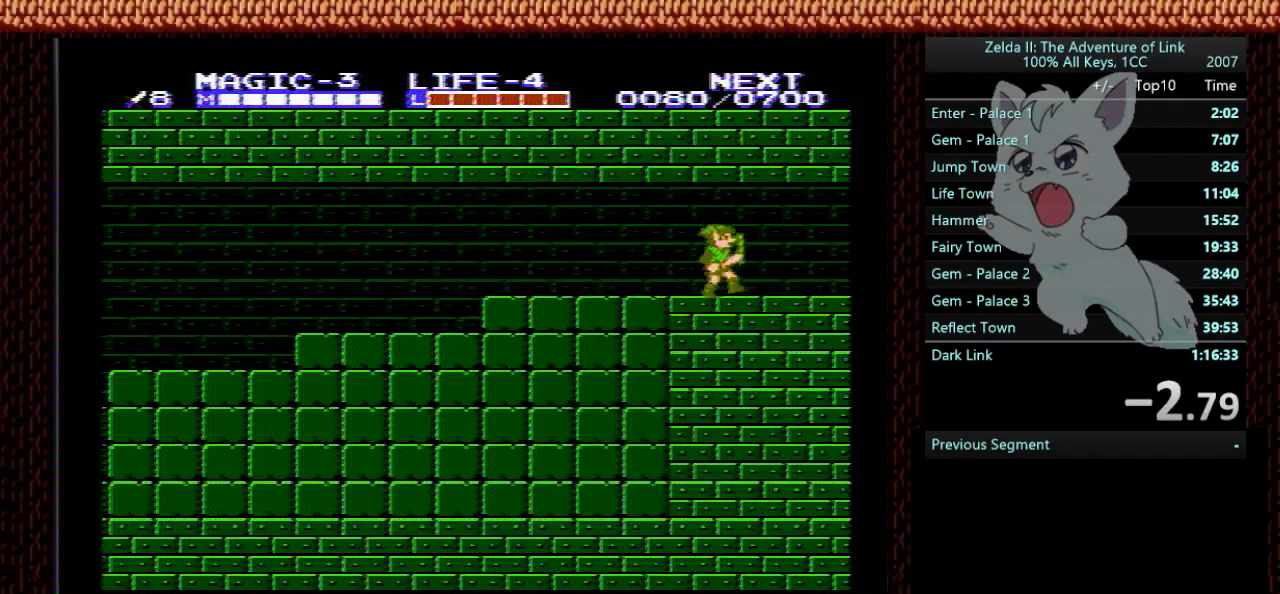
{"buttons": ["START"], "events": [[301, "START", "down"]]}
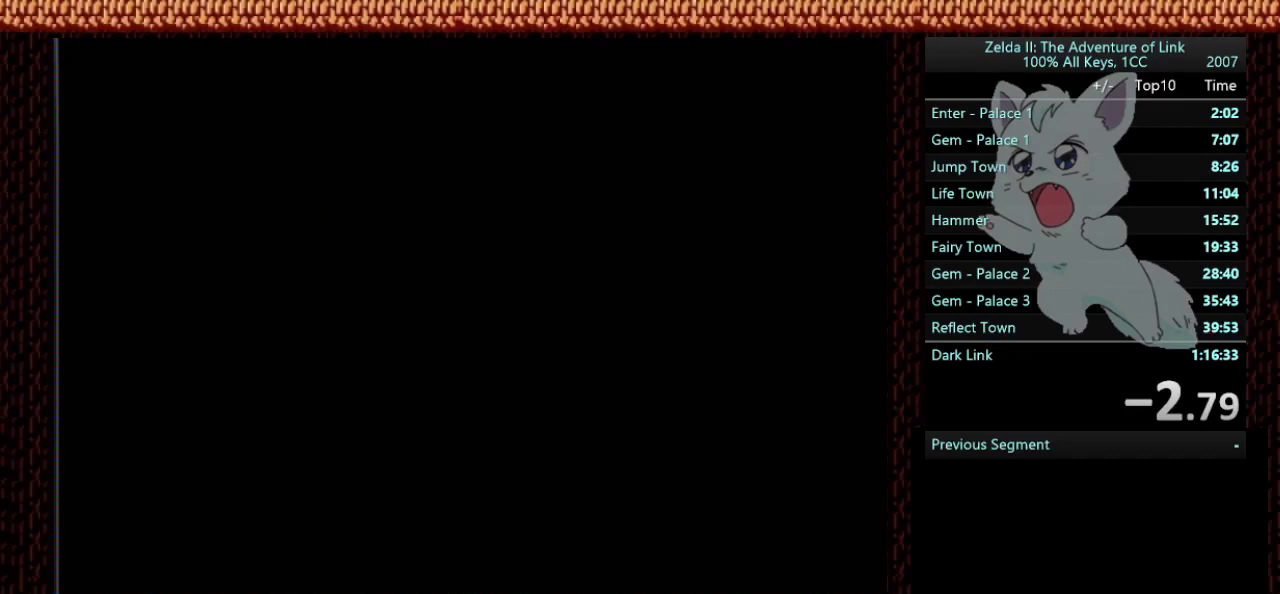
{"buttons": ["START"], "events": [[167, "START", "up"], [501, "START", "down"]]}
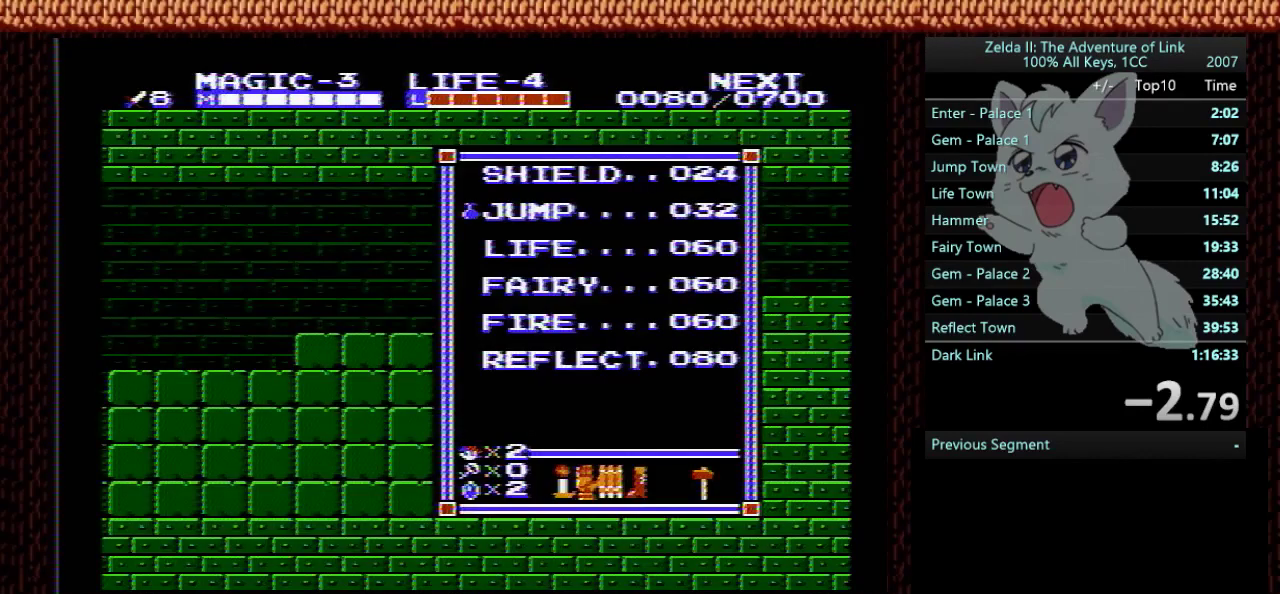
{"buttons": [], "events": [[300, "DPAD_DOWN", "down"], [367, "DPAD_DOWN", "up"], [367, "START", "up"]]}